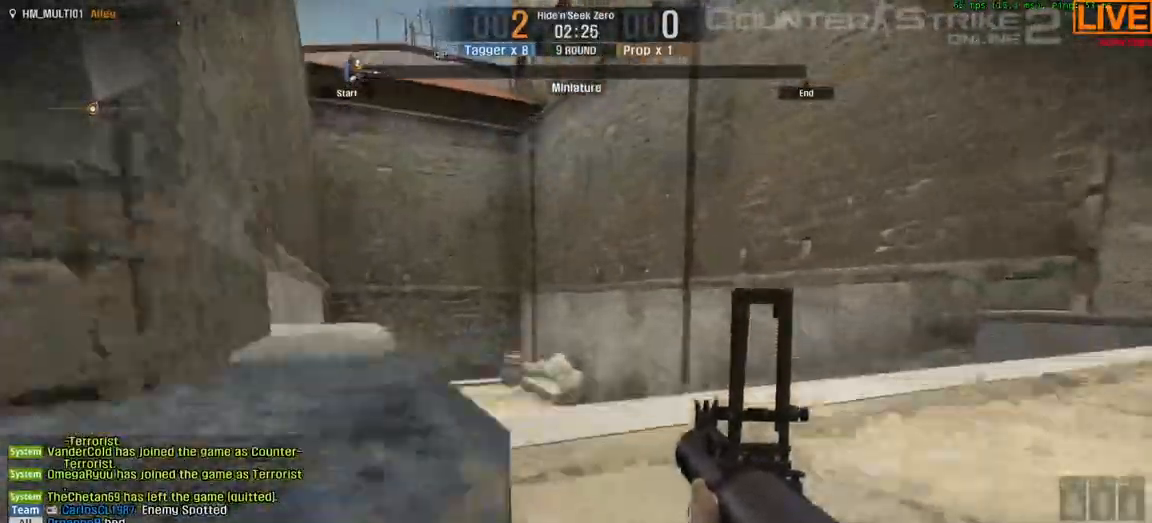
Gameplay with keyboard; each line is a JSON object with the keys held at the frame after it. "events" lists presses ("down") and releases ("up") of ".", "/", "0", "1", "2", "3", "4", "5", "6", "7", "8", "9", "a", "alt_l", "alt_r", "b", "backslash", "backspace", "c", "caps_lock", "comma", "ctrl_l", "ctrl_r", "d", "down", "e", "equals", "escape", "f", "f1", "f10", "f11", "f12", "f2", "f3", "f4", "f5", "f6", "f7", "f8", "f9", "g", "h", "i", "j", "k", "l", "lbracket", "left", "m", "minus", "n", "o", "p", "q", "quote", "r", "rbracket", "return", "right", "s", "semicolon", "shift_l", "shift_r", "space", "super", "t", "tab", "tilde", "u", "up", "v", "w", "x", "y" and "z" between this image and that frame as [ms after this image, input, new state], when the widget could be followed in between. No other keys are recorded. Mouse input is not recorded.
{"keys": ["w"]}
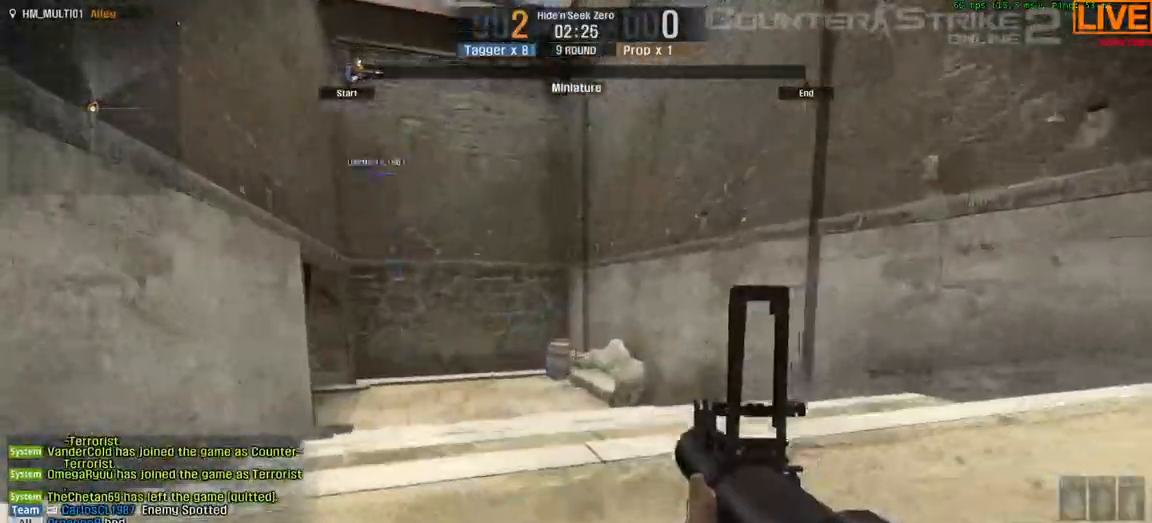
{"keys": ["w"], "events": []}
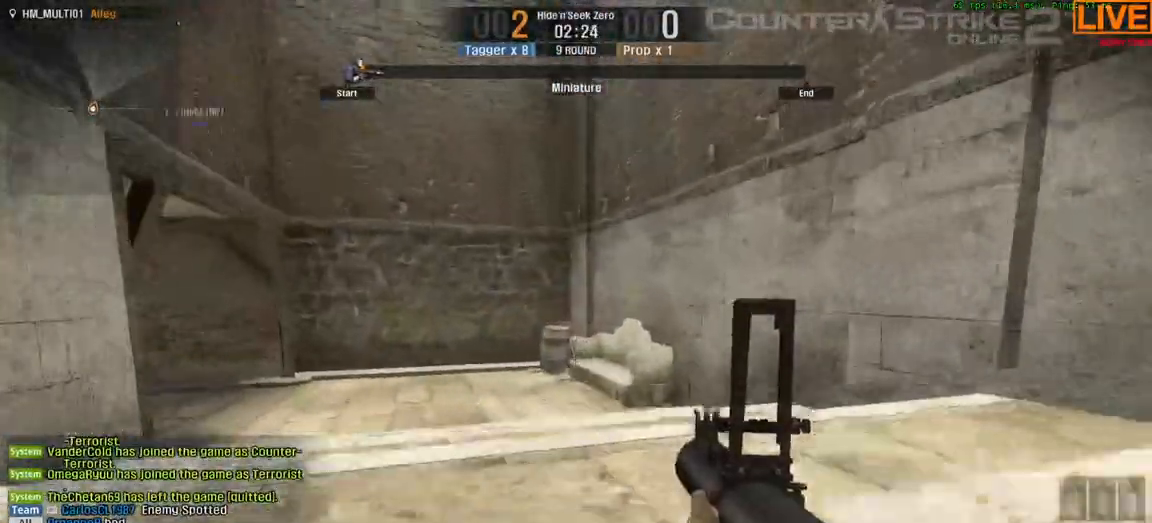
{"keys": ["a", "w"], "events": [[200, "a", "down"]]}
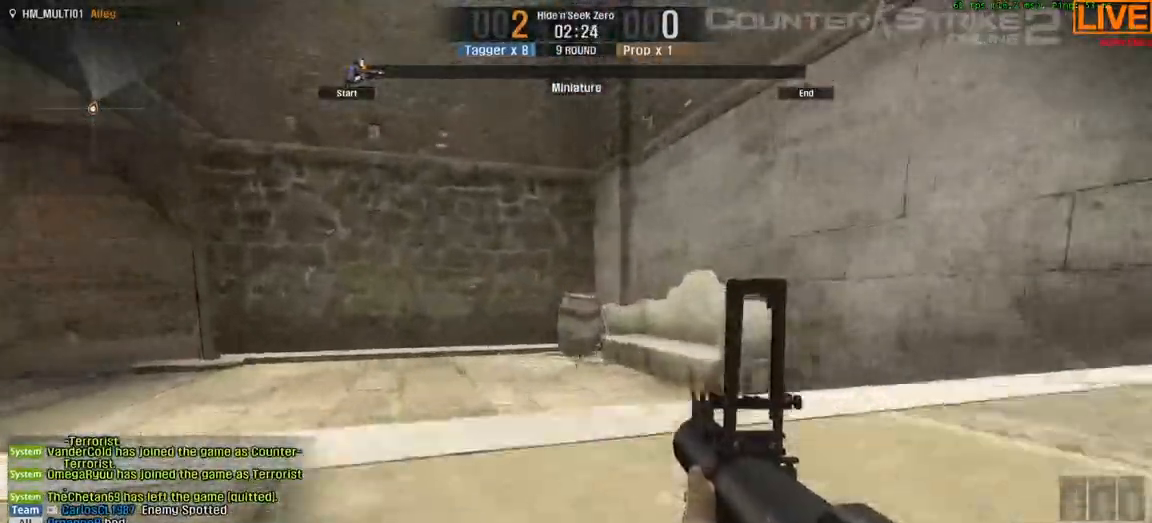
{"keys": ["a", "w"]}
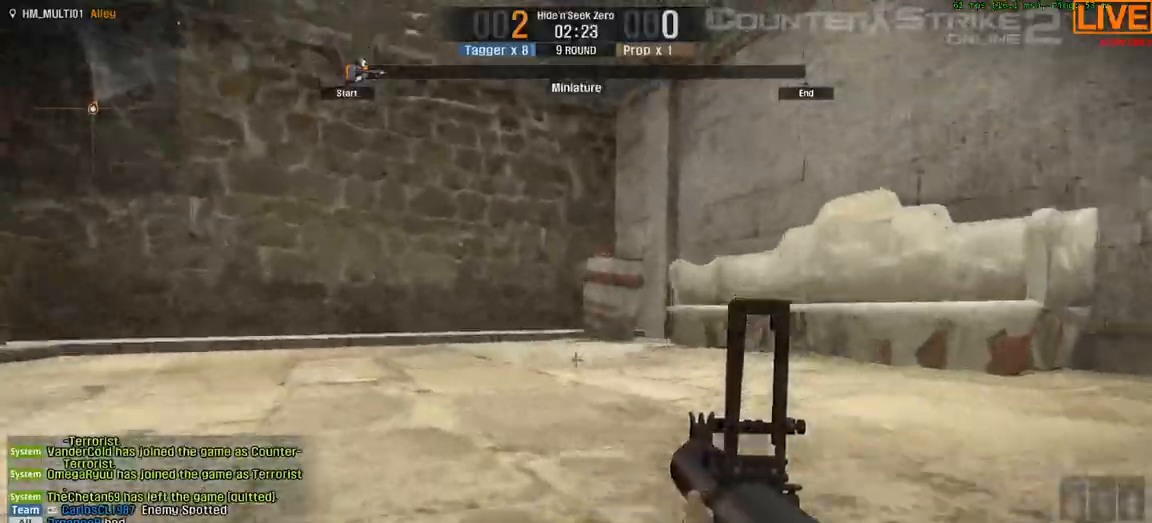
{"keys": ["a"], "events": [[83, "w", "up"]]}
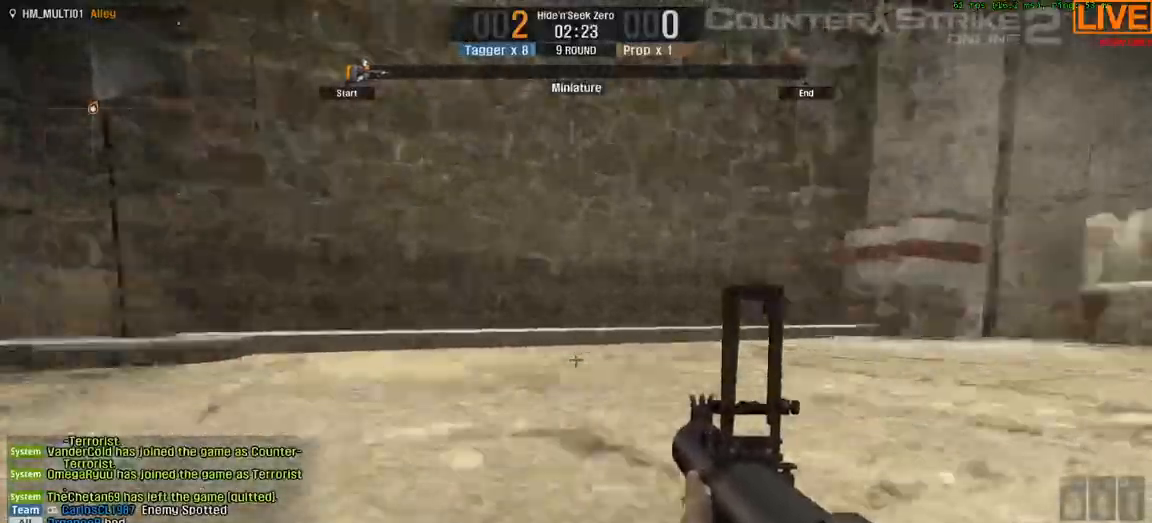
{"keys": ["a", "w"], "events": [[33, "w", "down"], [150, "a", "up"], [417, "a", "down"]]}
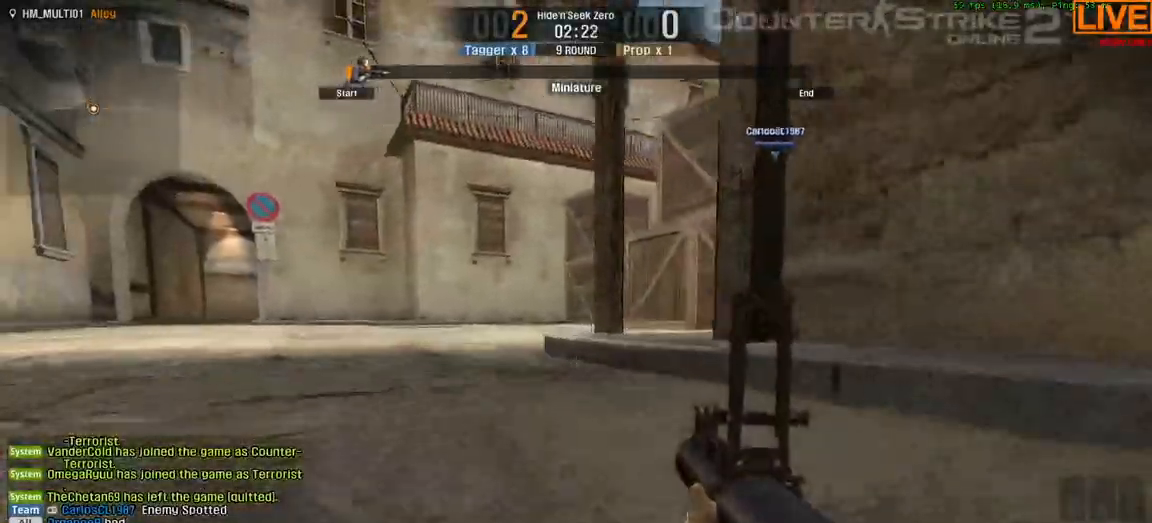
{"keys": ["w"], "events": [[433, "a", "up"]]}
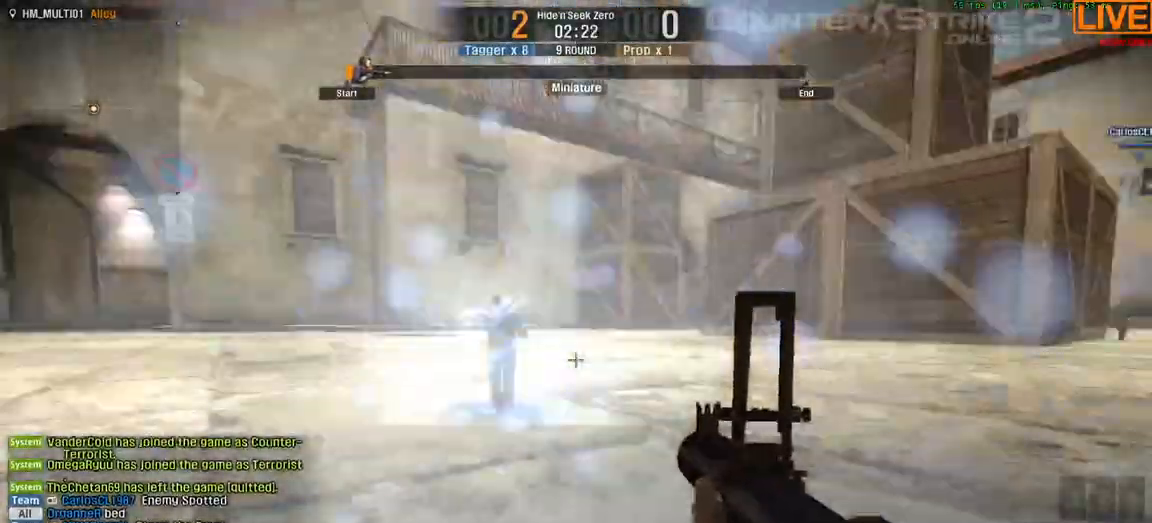
{"keys": ["a", "w"], "events": [[150, "a", "down"]]}
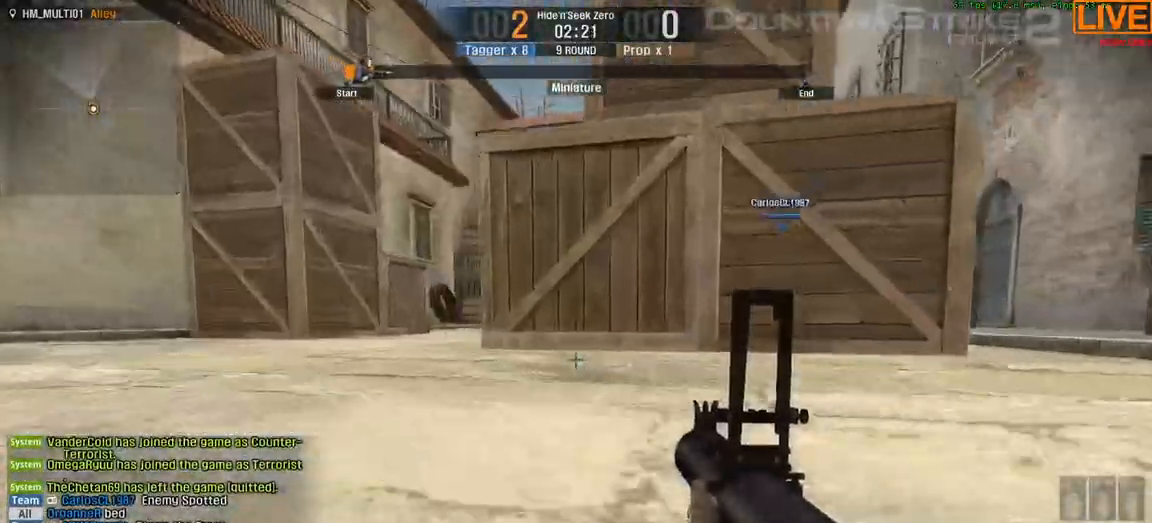
{"keys": ["w"], "events": [[400, "a", "up"]]}
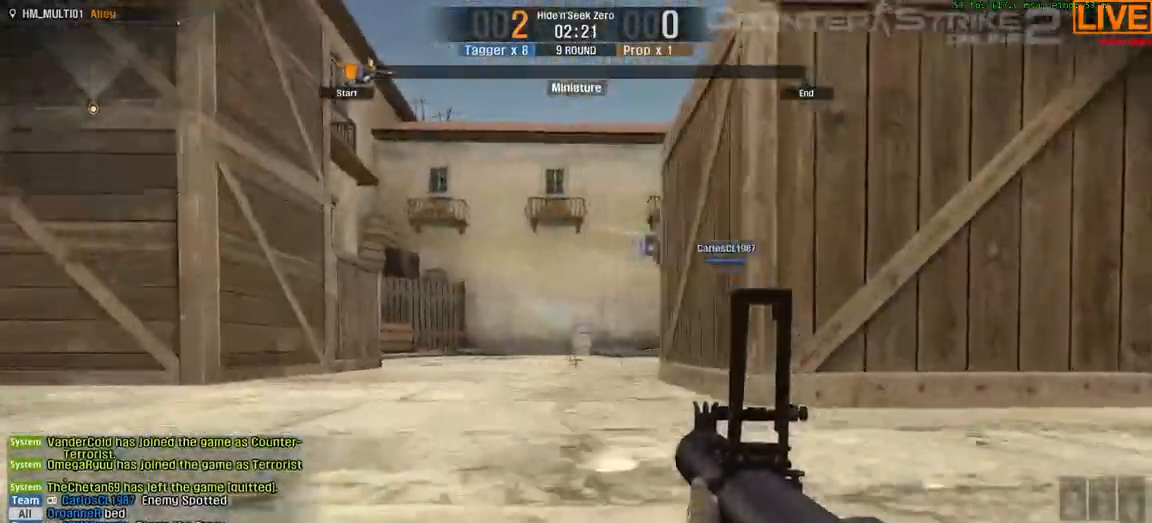
{"keys": ["w"], "events": []}
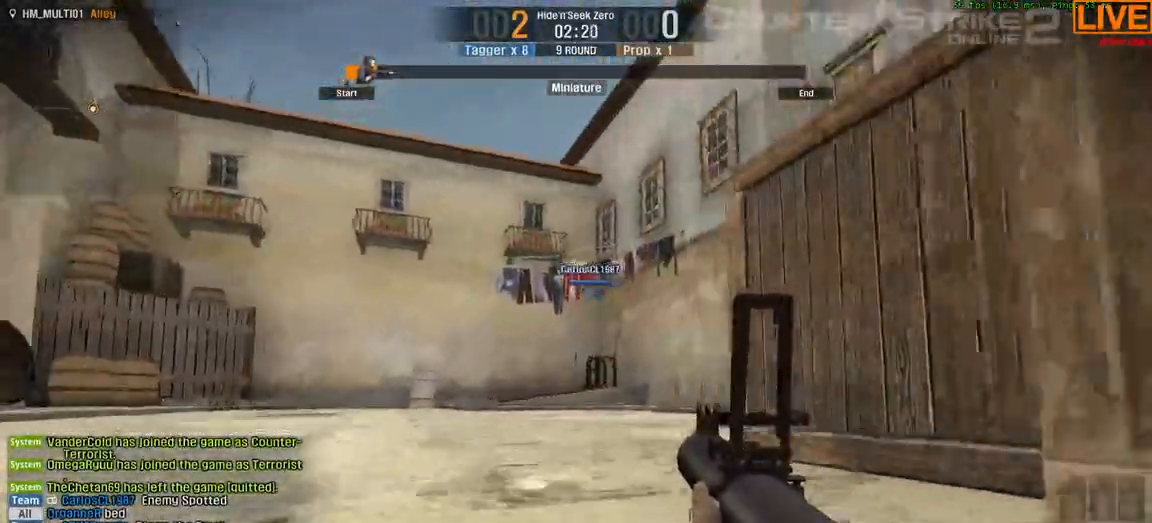
{"keys": ["w"]}
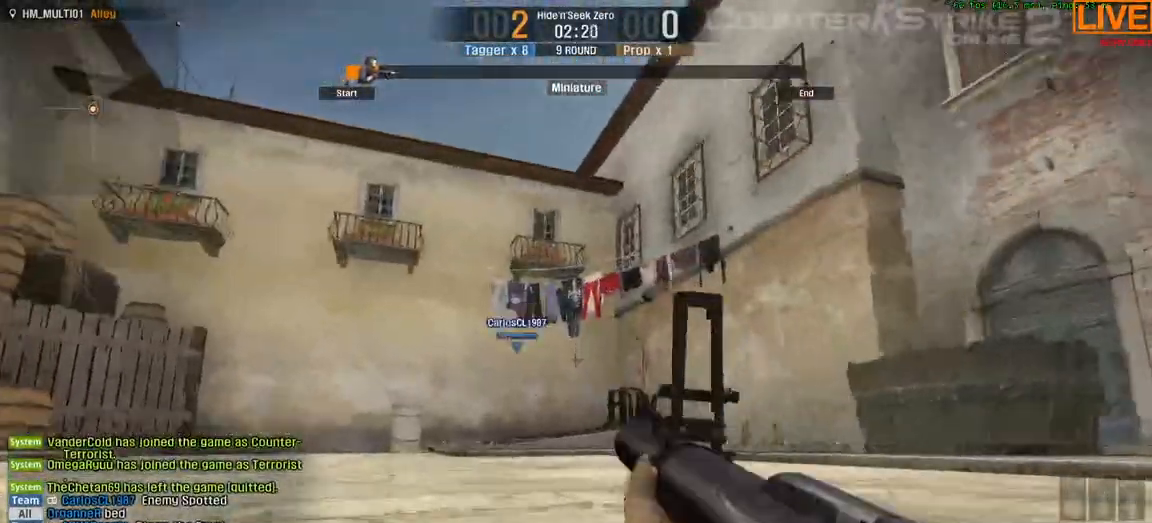
{"keys": ["a", "w"], "events": [[483, "a", "down"]]}
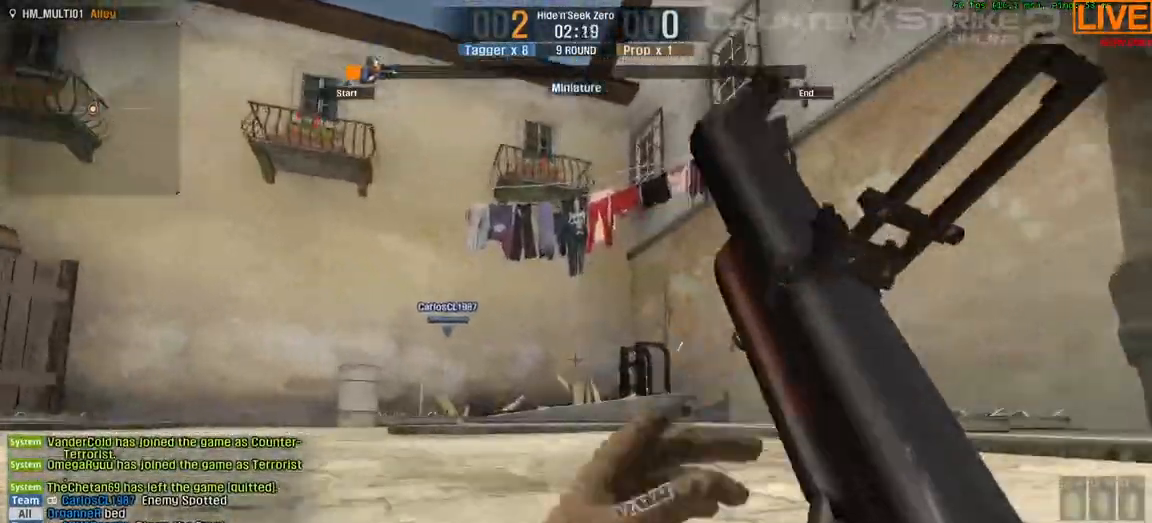
{"keys": ["w"], "events": [[283, "a", "up"]]}
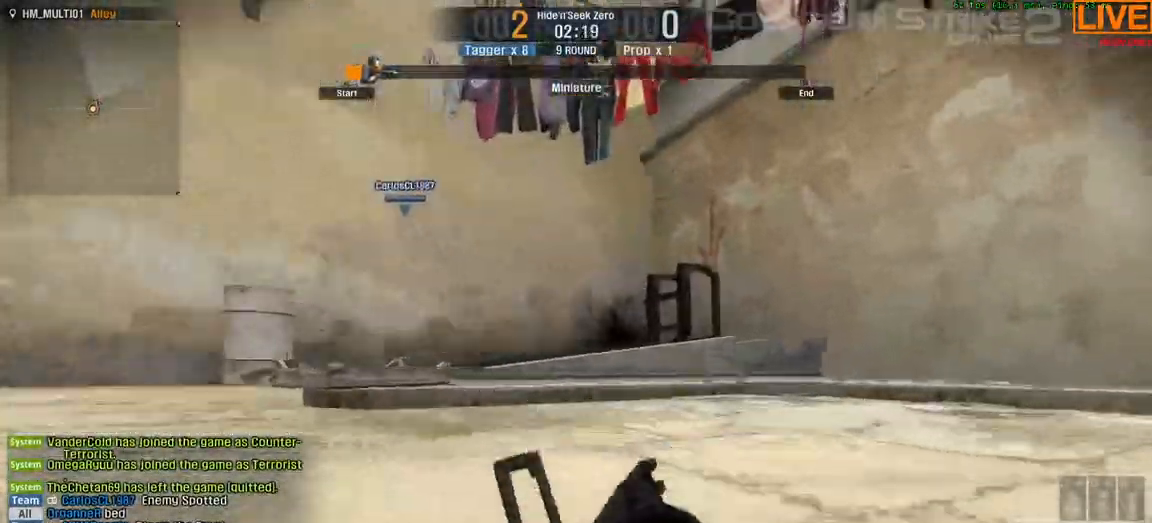
{"keys": ["w"], "events": [[117, "a", "down"], [483, "a", "up"]]}
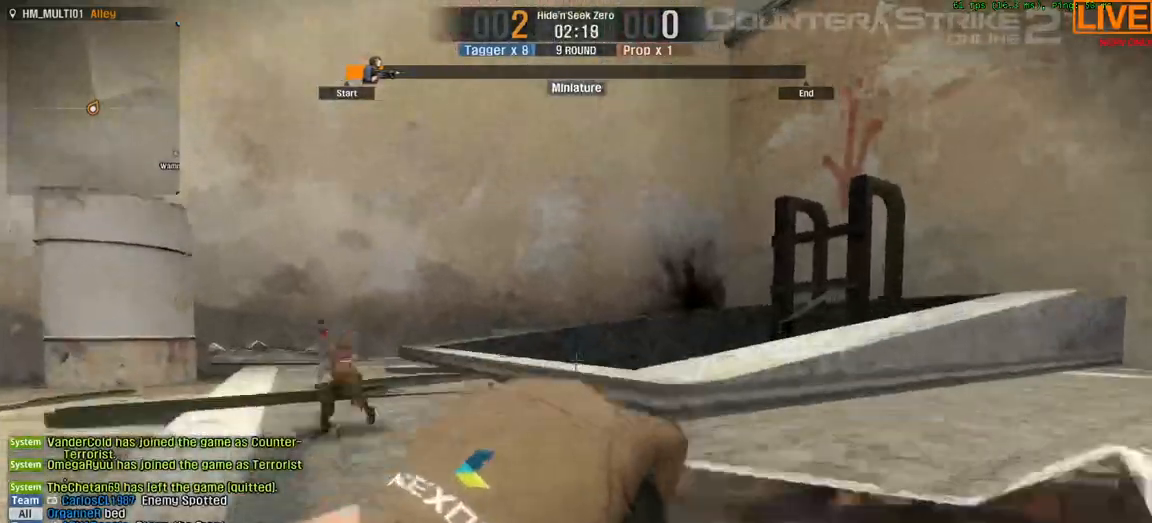
{"keys": ["w"], "events": []}
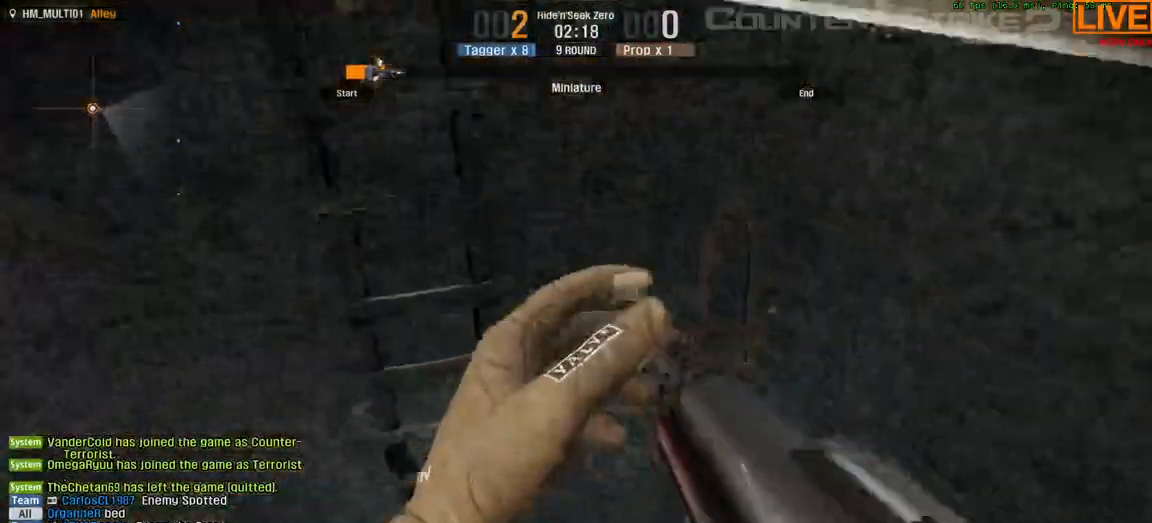
{"keys": ["d", "w"], "events": [[50, "w", "up"], [383, "d", "down"], [417, "w", "down"]]}
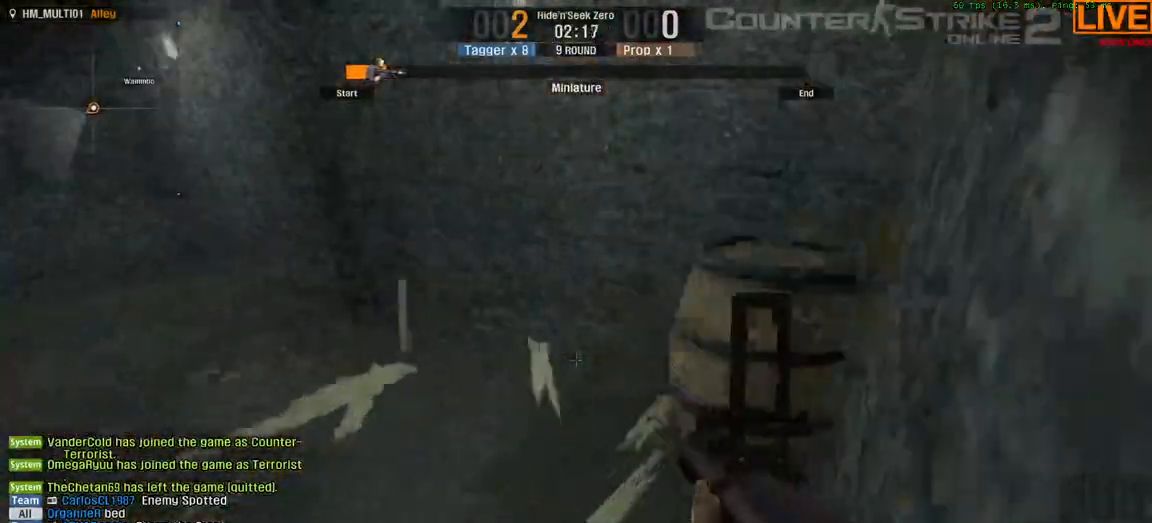
{"keys": ["d", "w"], "events": [[17, "d", "up"], [433, "d", "down"]]}
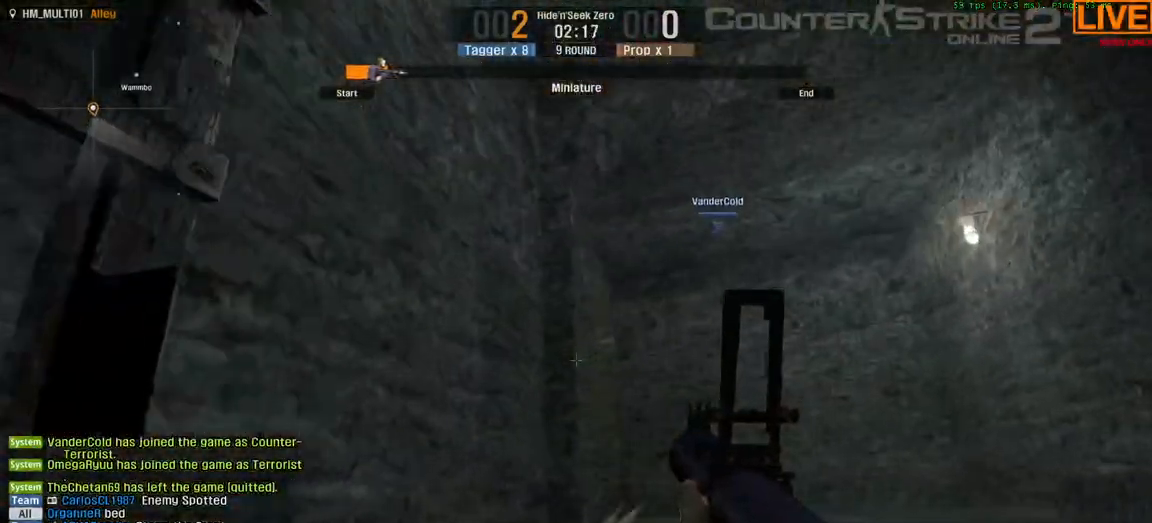
{"keys": ["w"], "events": [[117, "d", "up"], [250, "d", "down"], [433, "d", "up"]]}
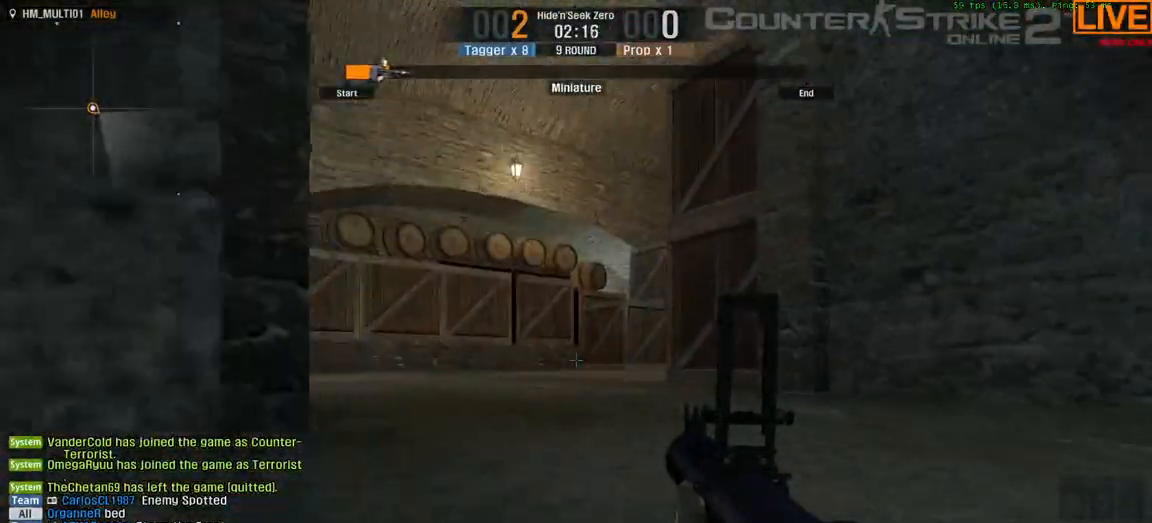
{"keys": ["w"], "events": [[133, "a", "down"], [400, "a", "up"]]}
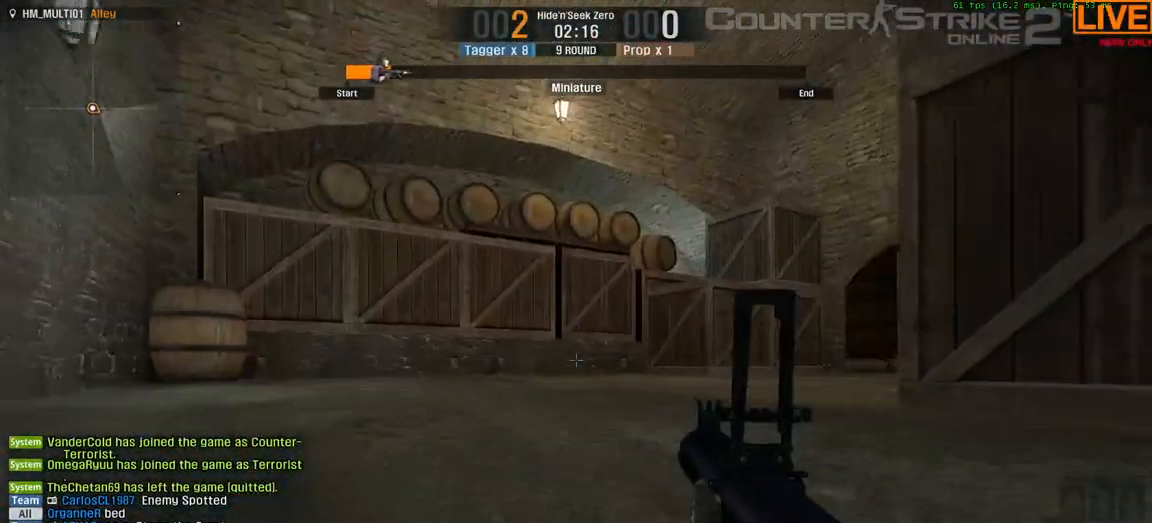
{"keys": ["w"], "events": []}
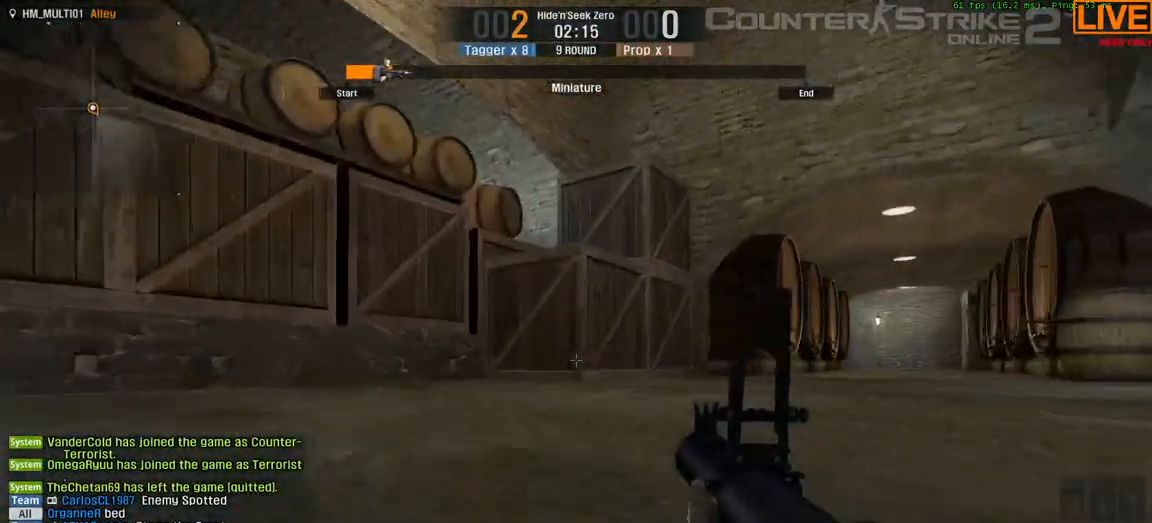
{"keys": ["space", "w"], "events": [[350, "space", "down"]]}
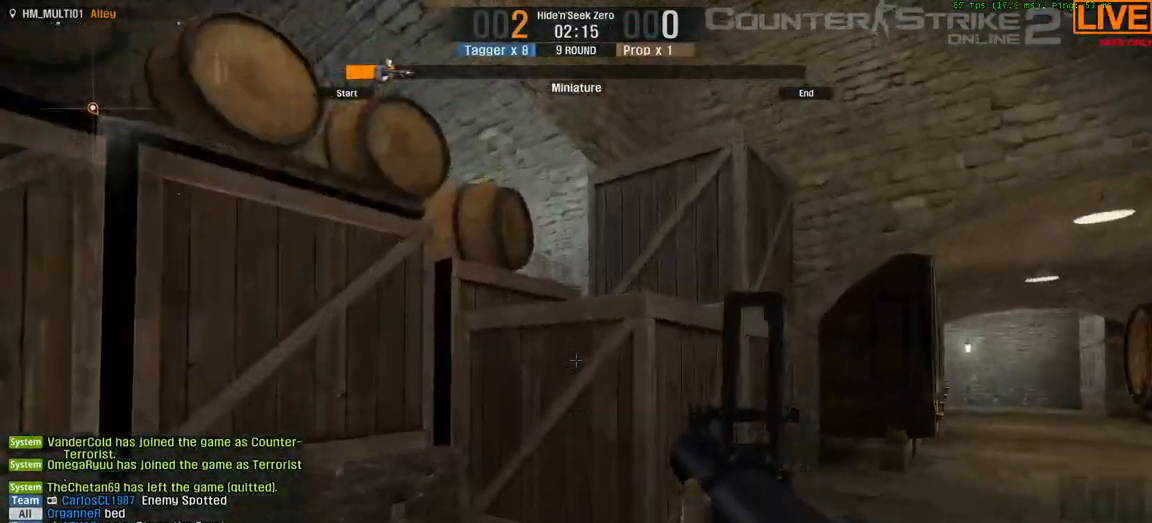
{"keys": ["space", "w"], "events": [[33, "space", "up"], [117, "space", "down"]]}
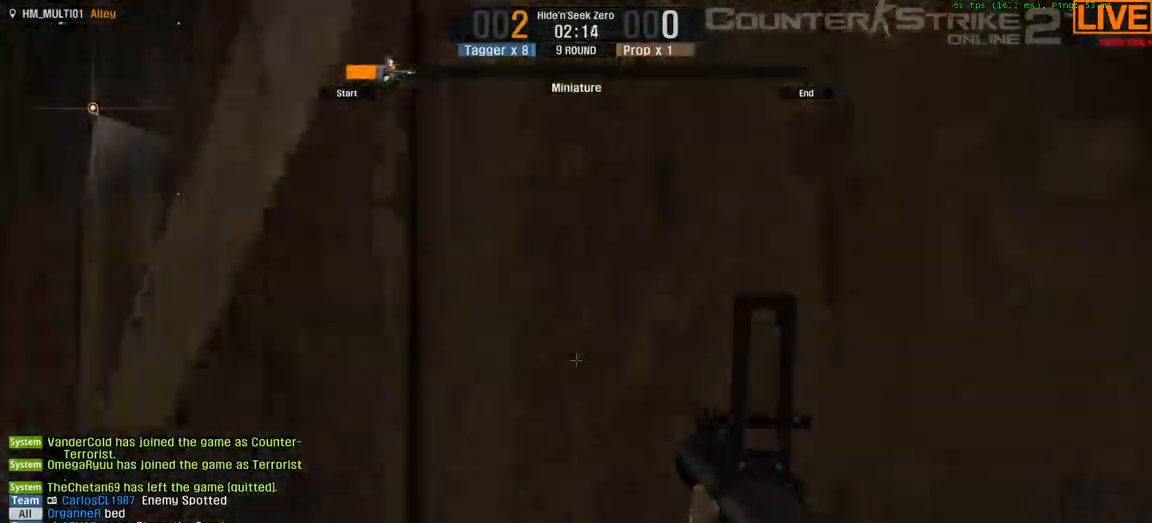
{"keys": ["space", "w"], "events": [[33, "space", "up"], [167, "w", "up"], [417, "w", "down"], [450, "space", "down"]]}
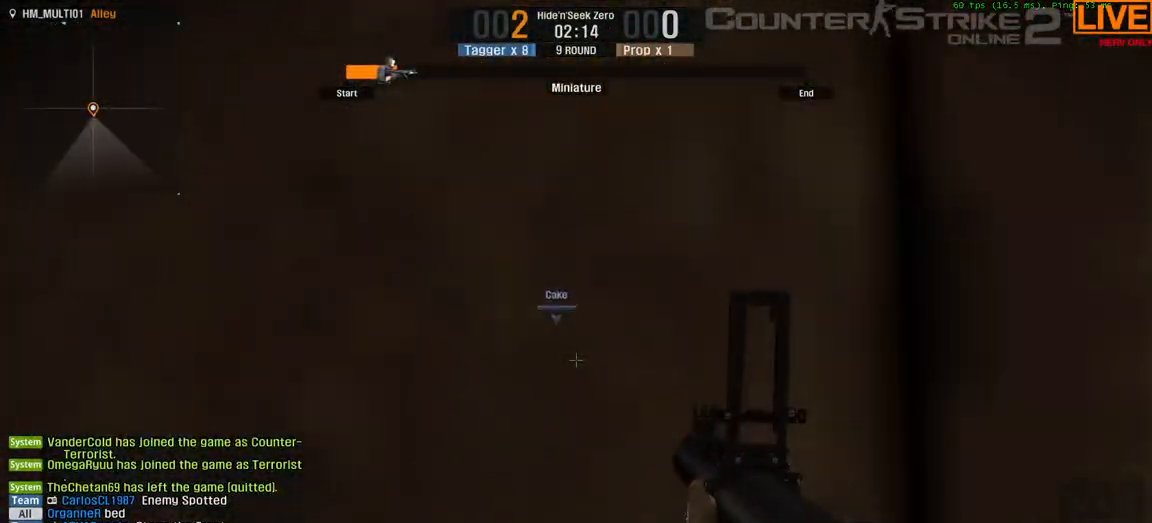
{"keys": ["space"], "events": [[133, "space", "up"], [417, "space", "down"], [417, "w", "up"]]}
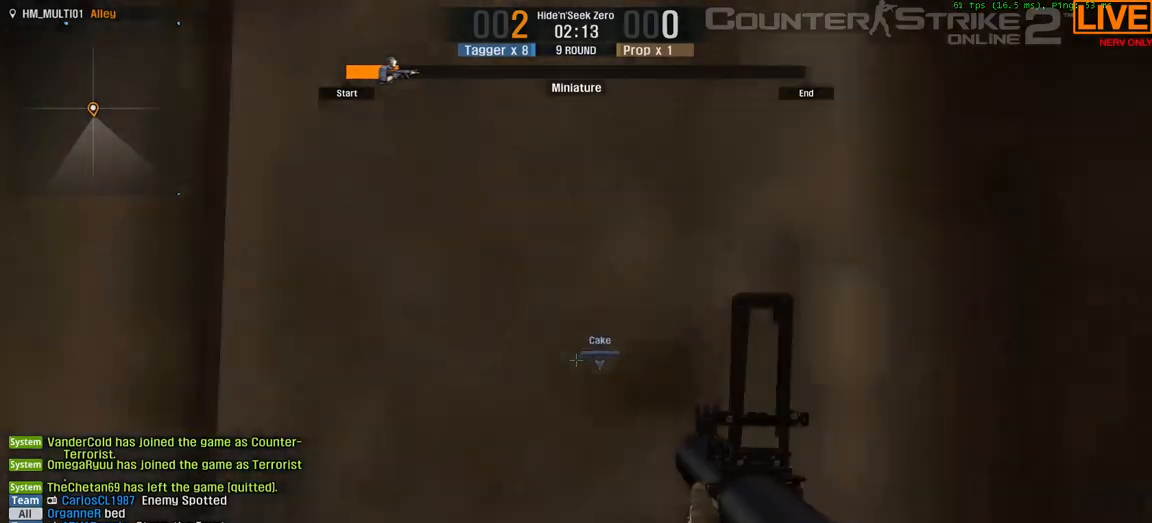
{"keys": ["d"], "events": [[67, "w", "down"], [200, "space", "up"], [250, "d", "down"], [483, "w", "up"]]}
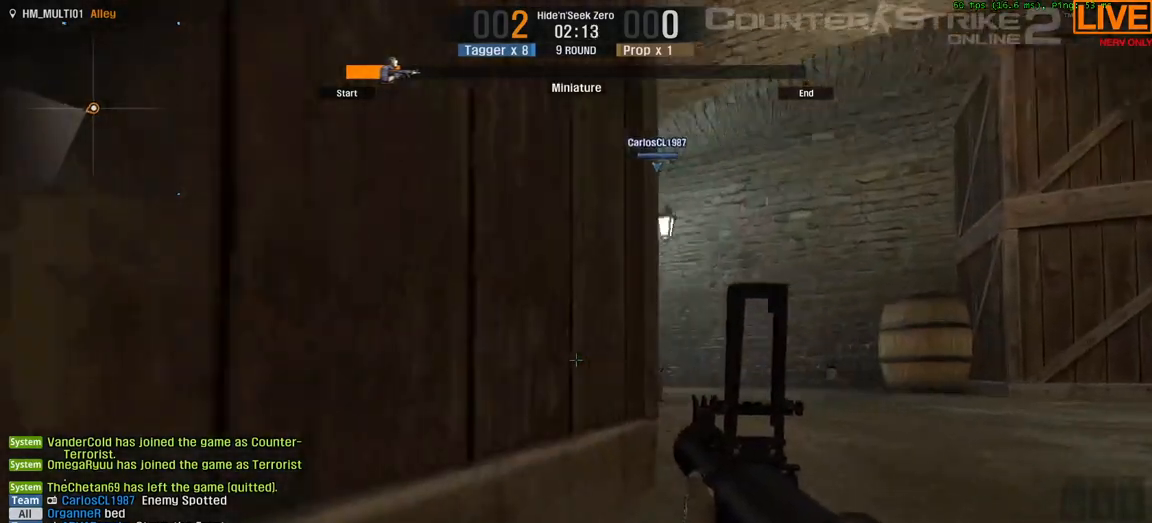
{"keys": ["w"], "events": [[167, "w", "down"], [250, "d", "up"]]}